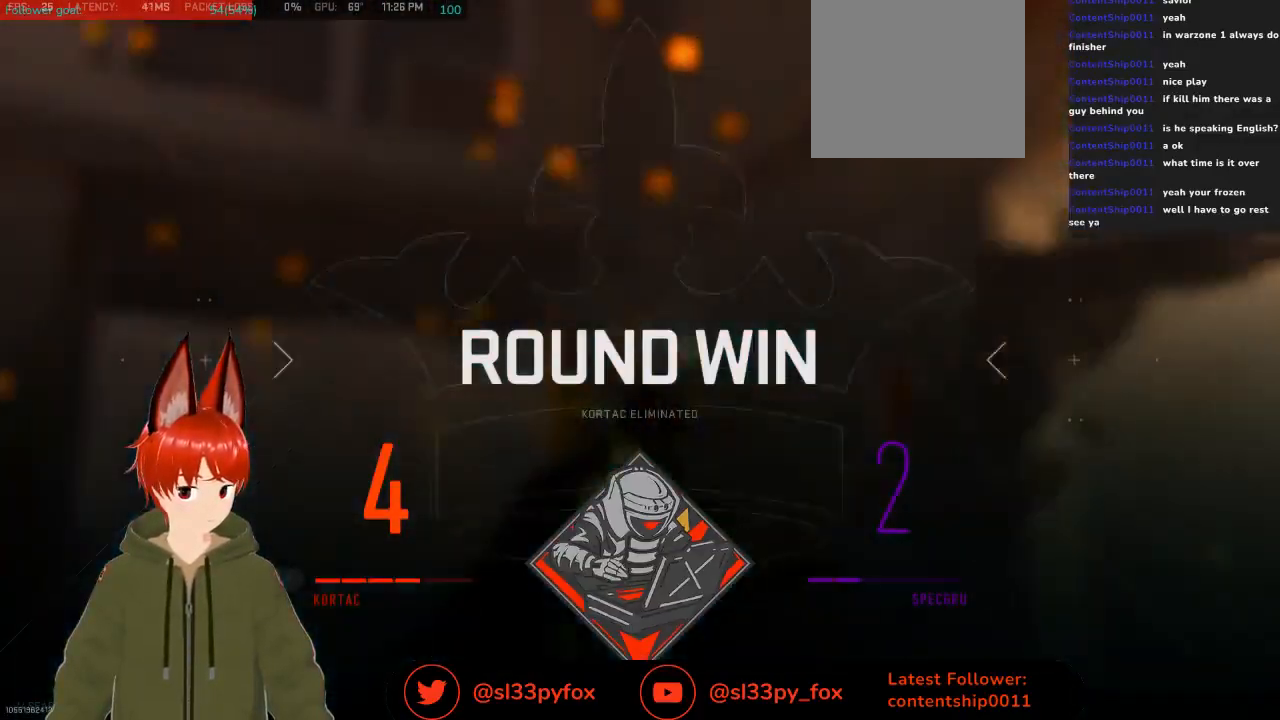
Gameplay with a controller (Xbox layout); each line is a JSON object with the inputs held at the frame after it. "events" lists button and stick changes between this image and that frame as [ms after this image, input, new state], when the widget could be followed in between.
{"buttons": [], "left_stick": "center", "right_stick": "center", "events": [[367, "SELECT", "down"], [433, "SELECT", "up"]]}
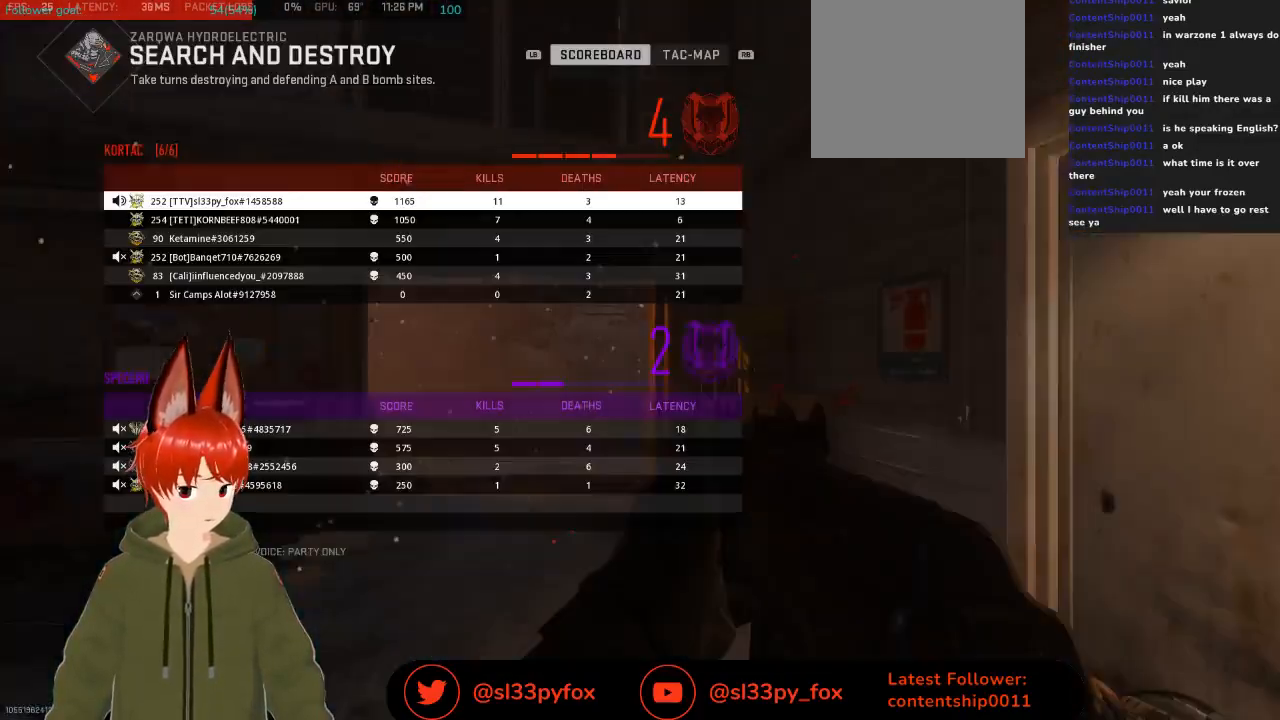
{"buttons": [], "left_stick": "center", "right_stick": "center", "events": [[300, "DPAD_UP", "down"], [367, "DPAD_UP", "up"]]}
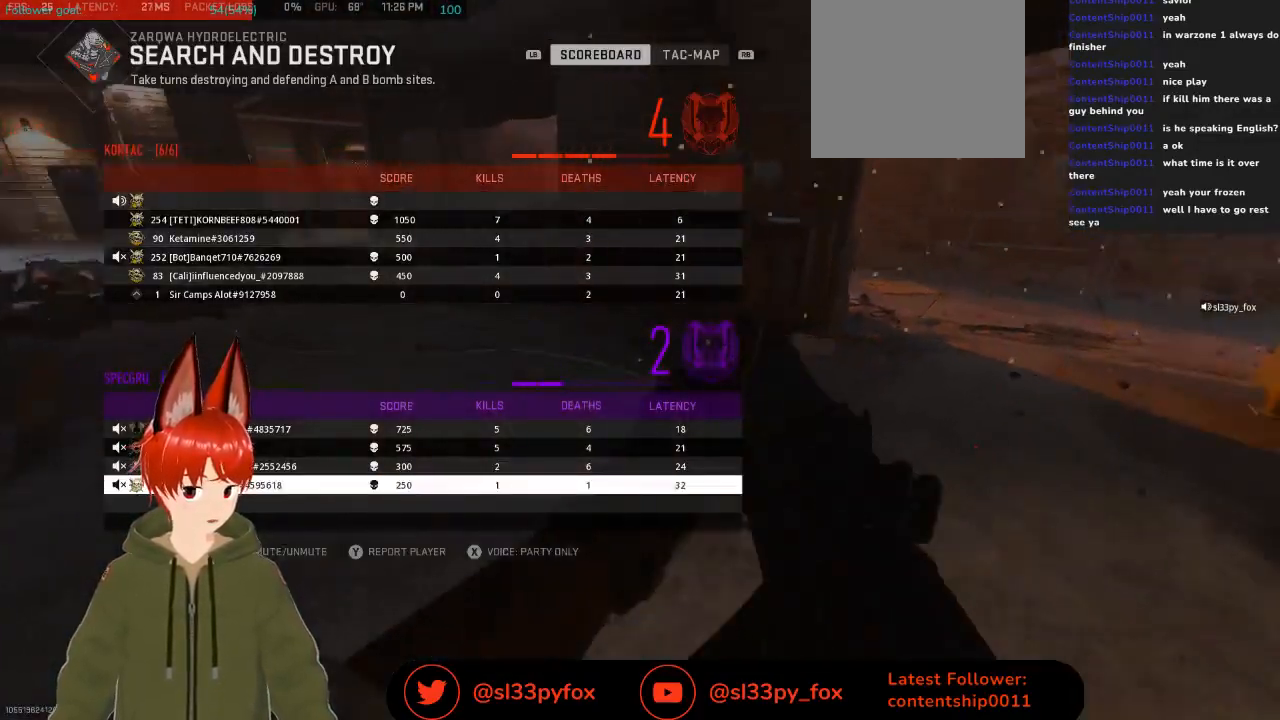
{"buttons": [], "left_stick": "center", "right_stick": "center", "events": [[67, "DPAD_DOWN", "down"], [133, "DPAD_DOWN", "up"]]}
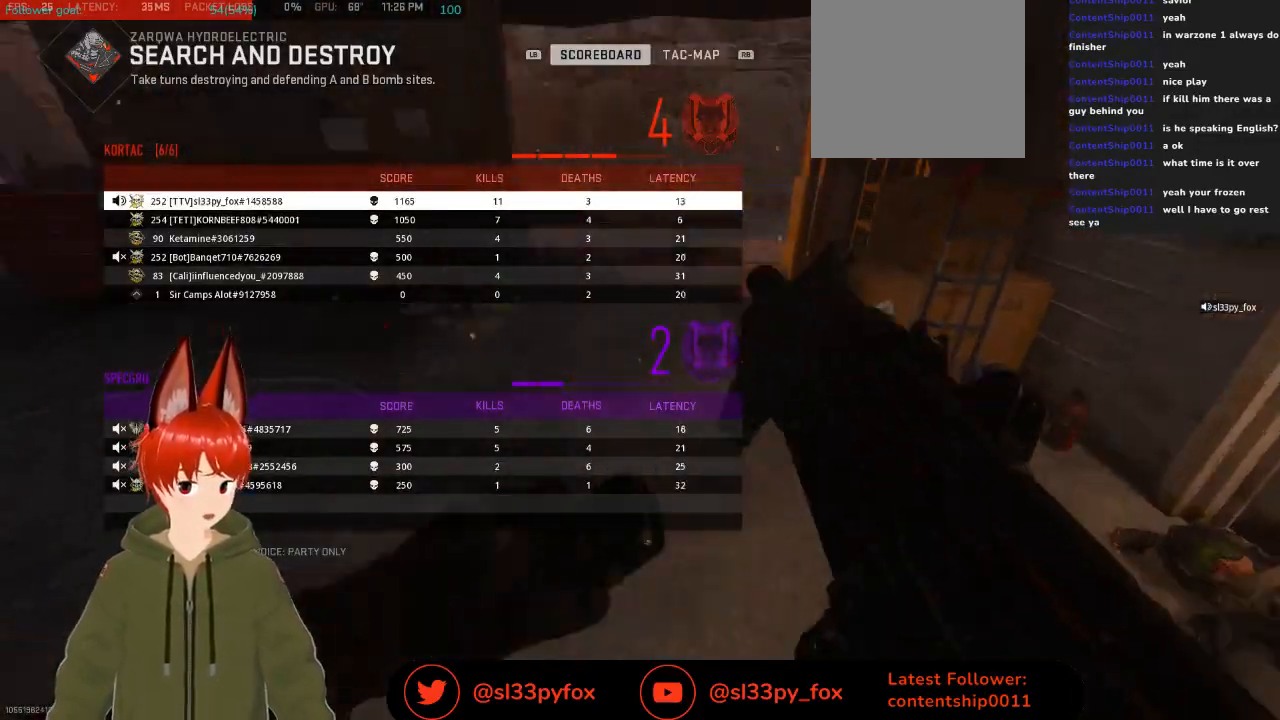
{"buttons": [], "left_stick": "center", "right_stick": "center", "events": [[33, "SELECT", "down"], [167, "SELECT", "up"]]}